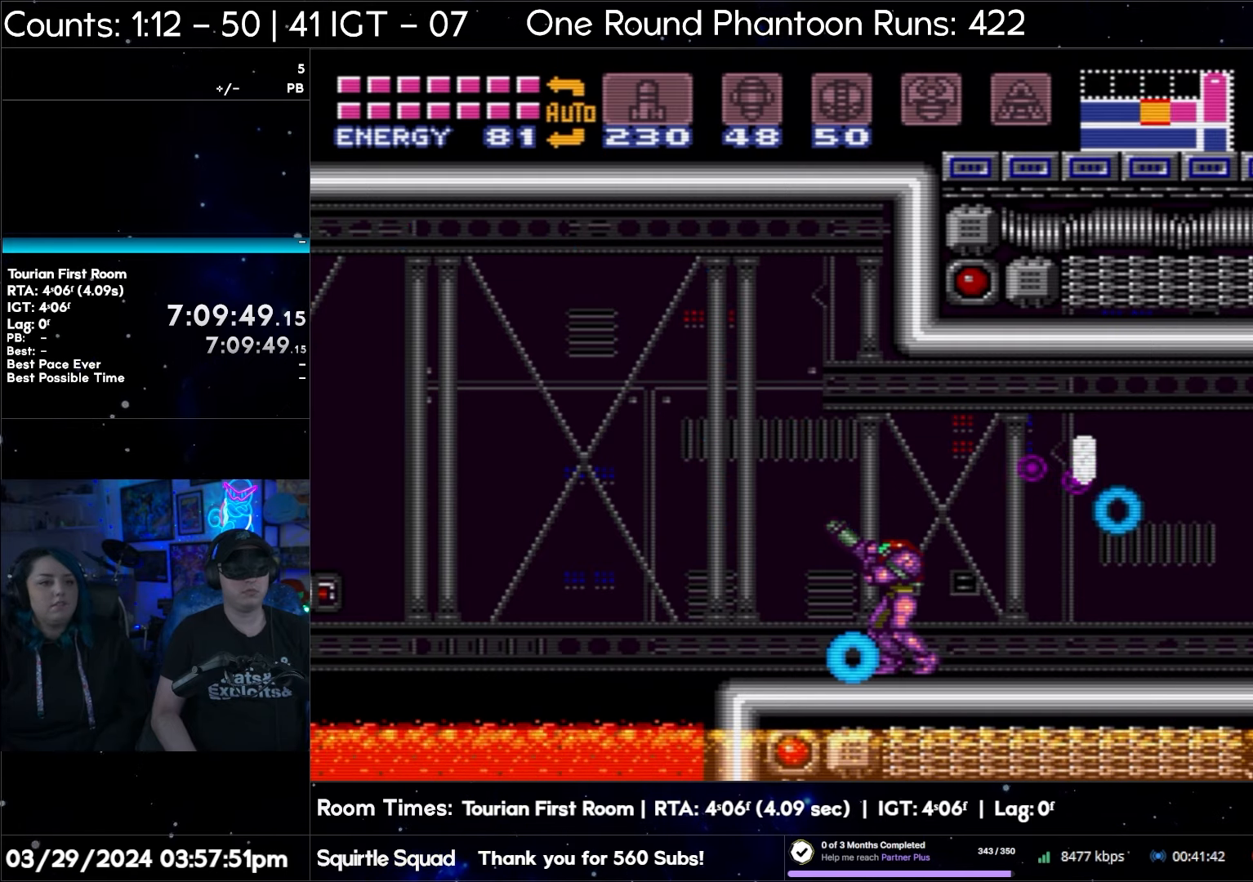
Gameplay with a controller (Nintendo layout); each line is a JSON object with the inputs held at the frame after it. "events" lists button and stick changes between this image and that frame as [ms after this image, input, new state], when the widget could be followed in between. Not read: L3 R3.
{"buttons": ["R1", "DPAD_LEFT"], "events": [[417, "DPAD_LEFT", "down"]]}
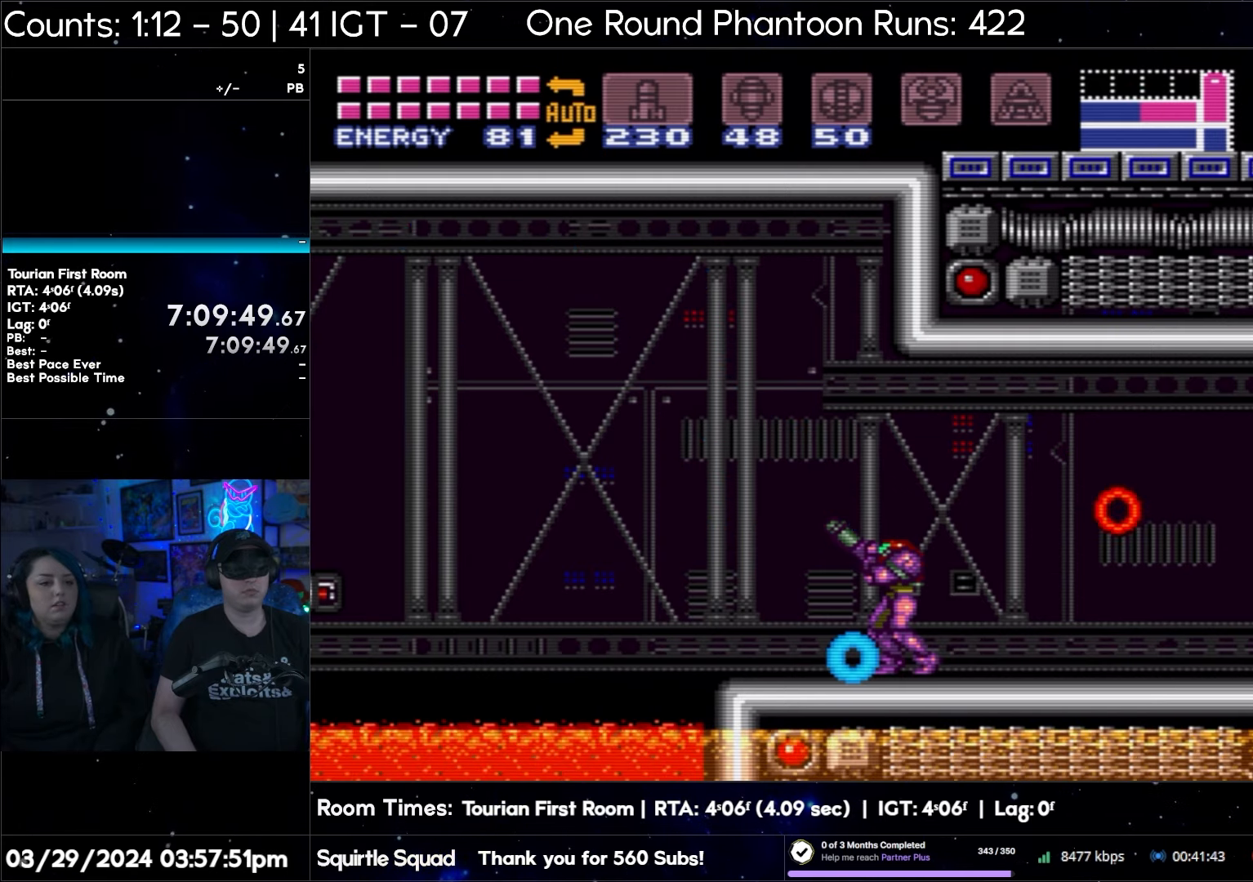
{"buttons": ["R1"], "events": [[67, "Y", "down"], [217, "Y", "up"], [333, "Y", "down"], [467, "Y", "up"], [483, "DPAD_LEFT", "up"]]}
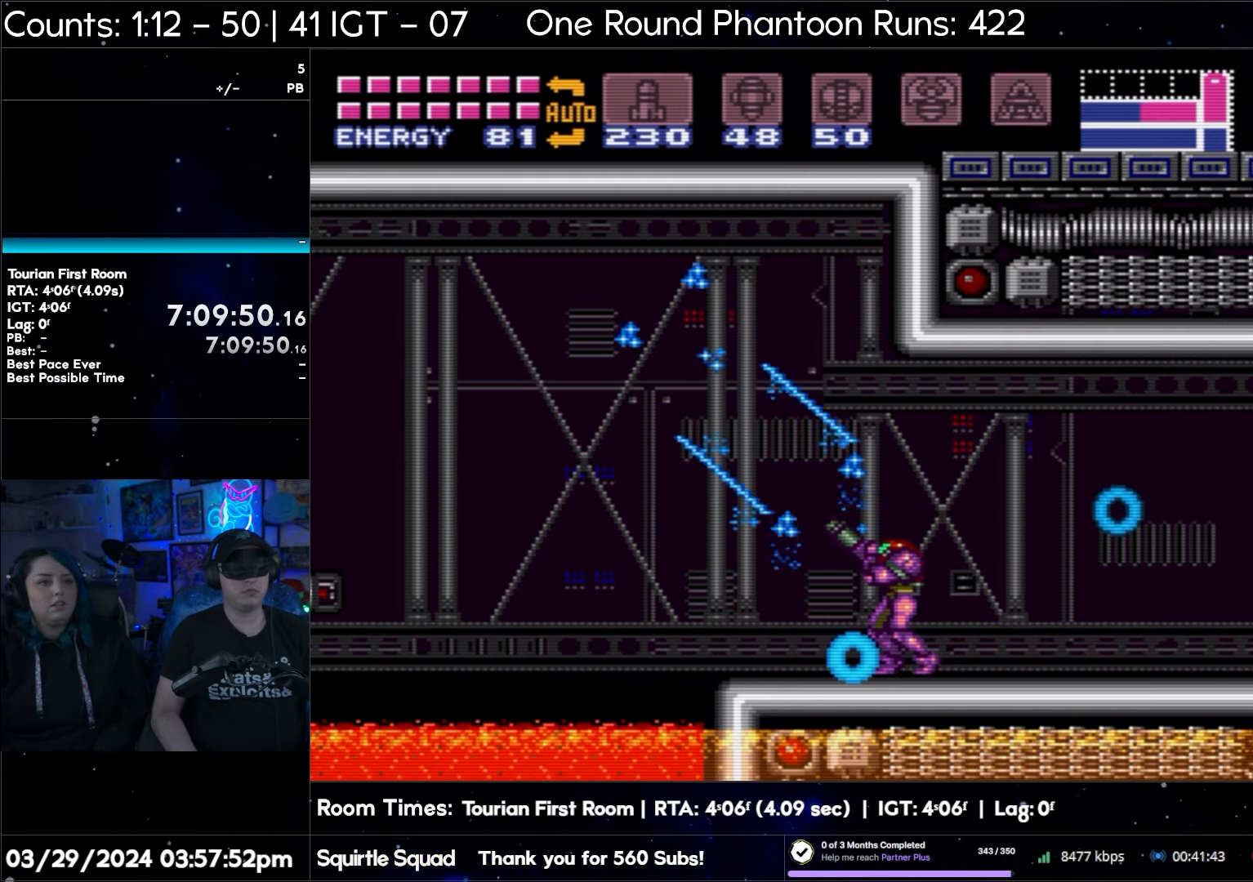
{"buttons": ["R1"], "events": []}
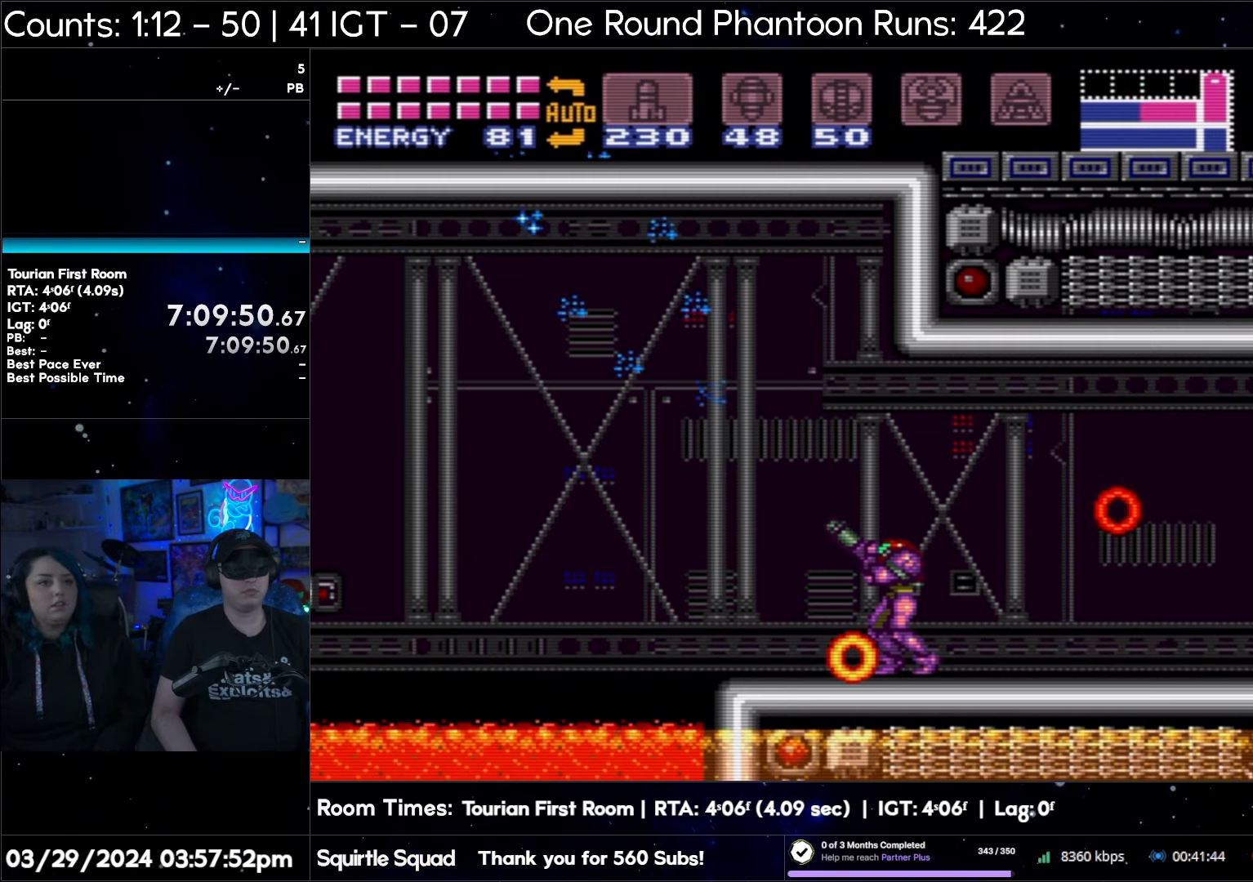
{"buttons": ["R1"], "events": [[317, "Y", "down"], [433, "Y", "up"]]}
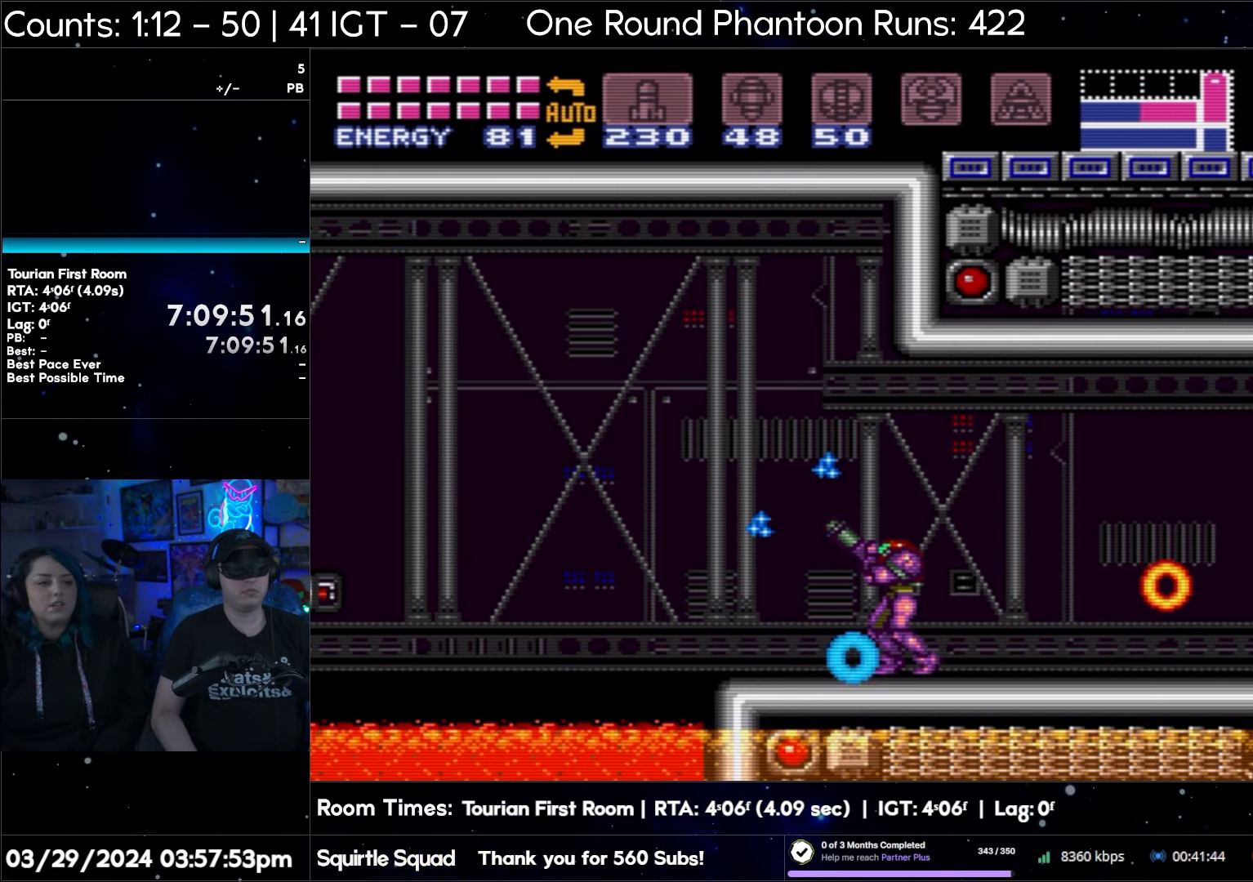
{"buttons": ["R1"], "events": []}
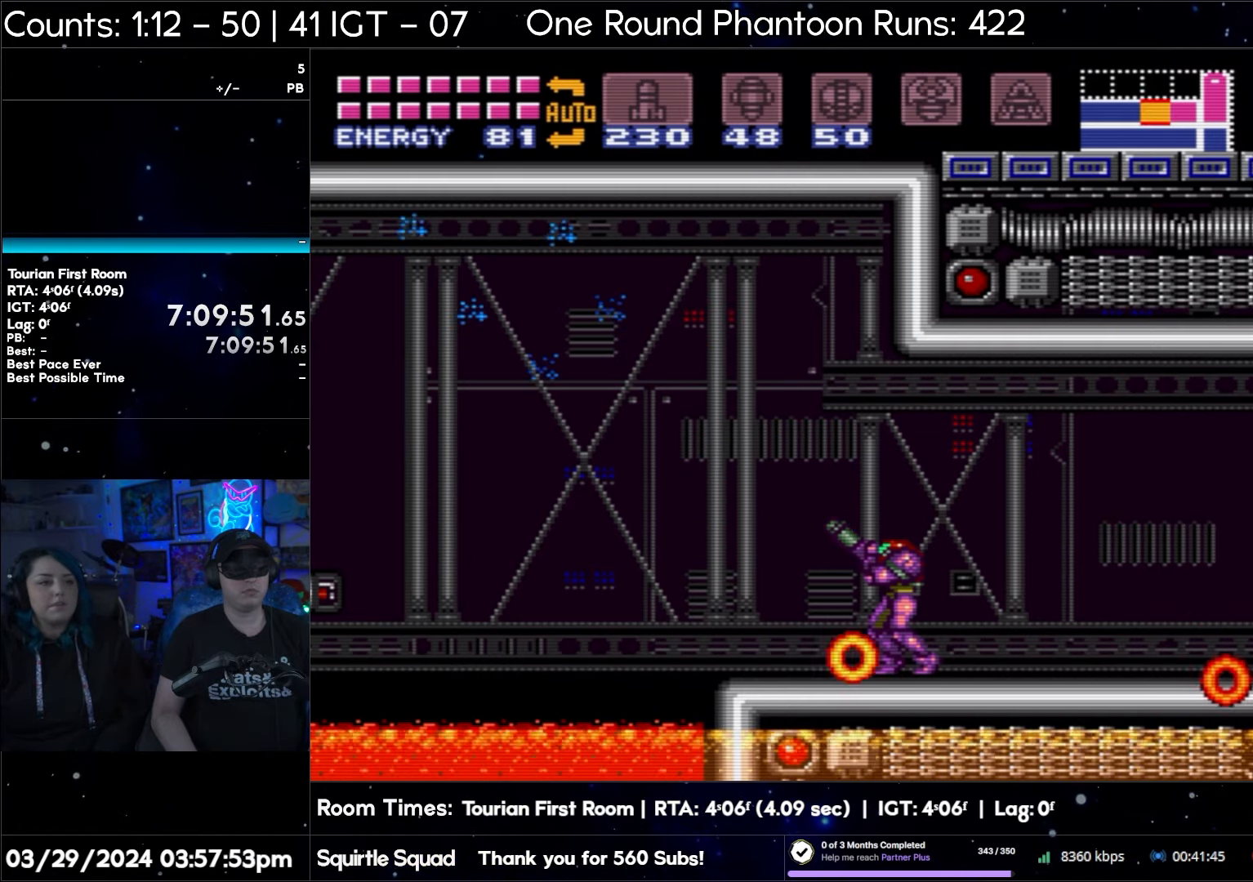
{"buttons": ["R1"], "events": []}
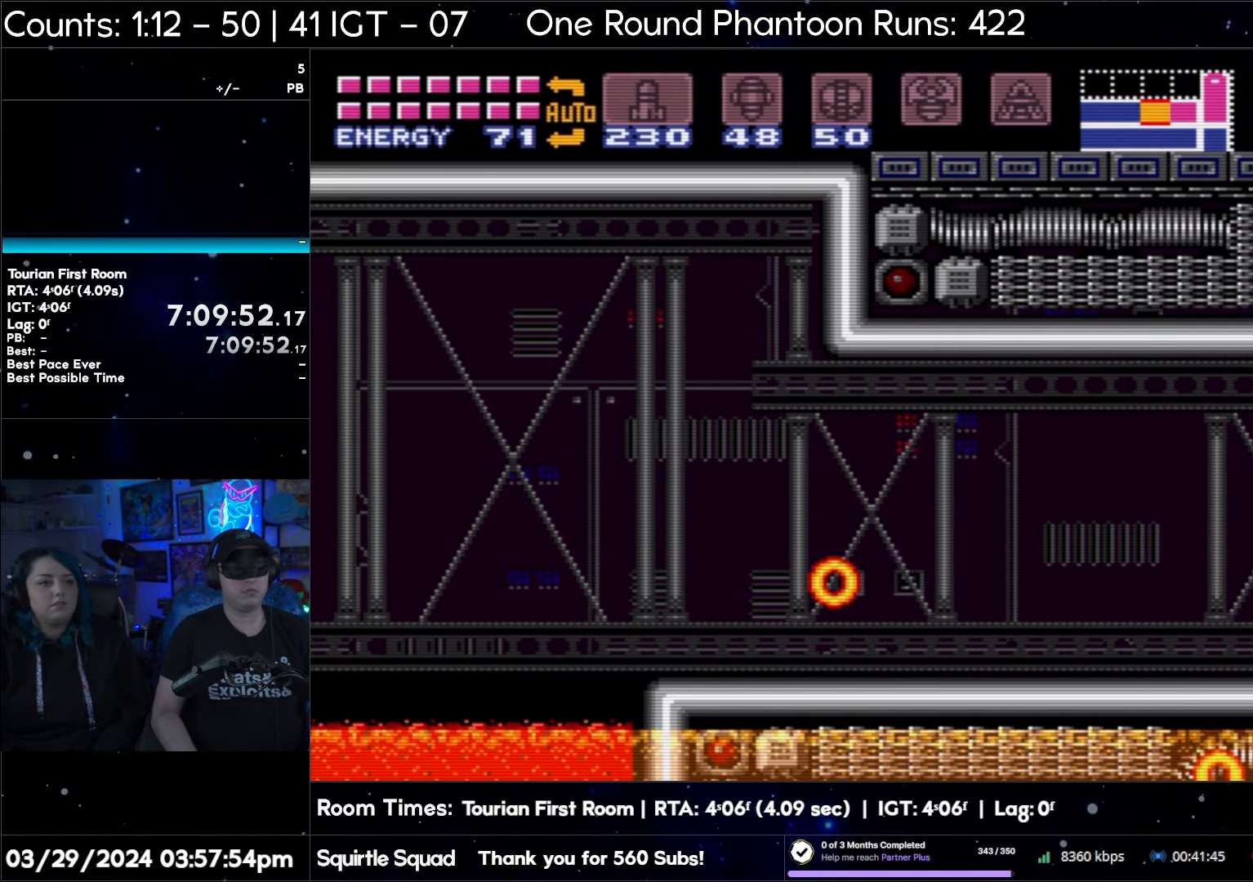
{"buttons": ["R1"], "events": [[100, "Y", "down"], [183, "Y", "up"]]}
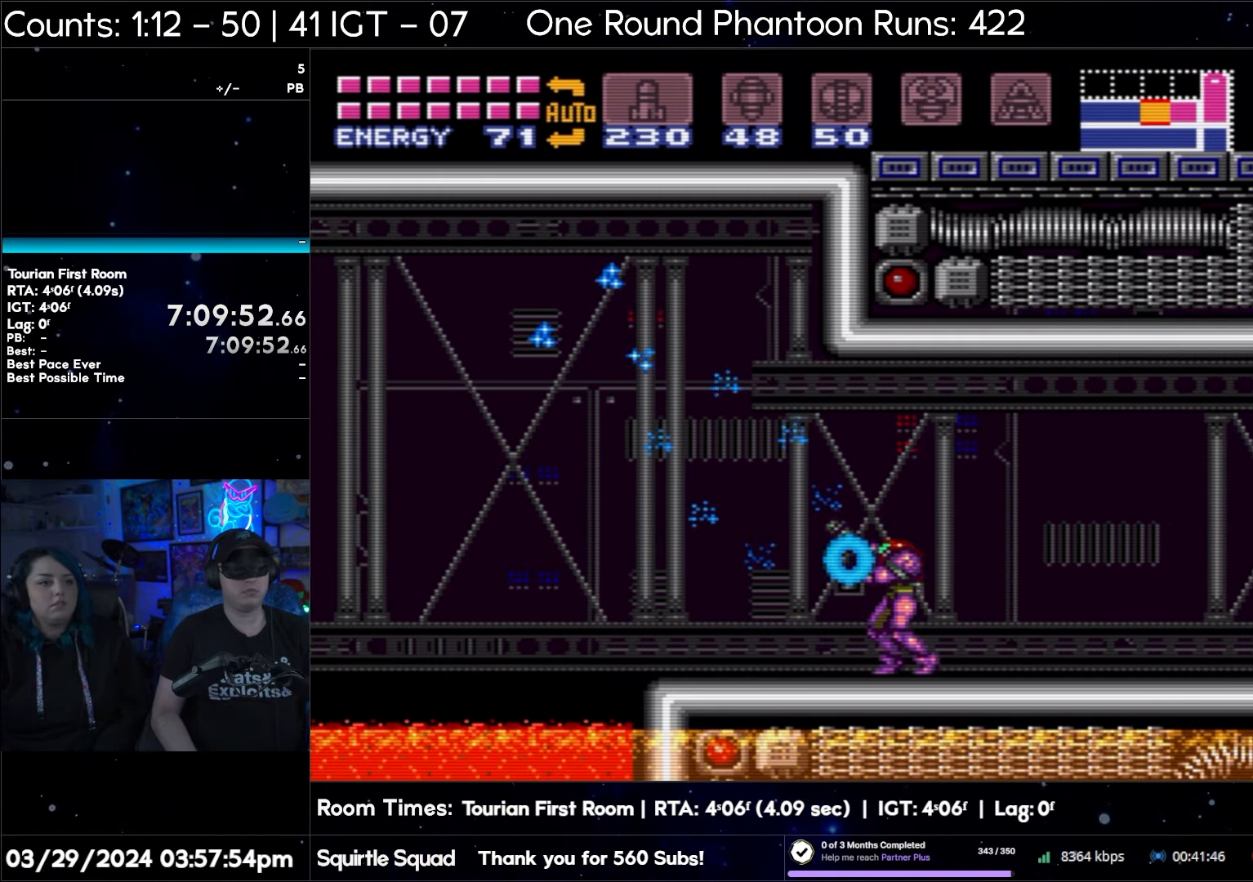
{"buttons": ["R1"], "events": [[50, "Y", "down"], [167, "Y", "up"], [333, "Y", "down"], [450, "Y", "up"]]}
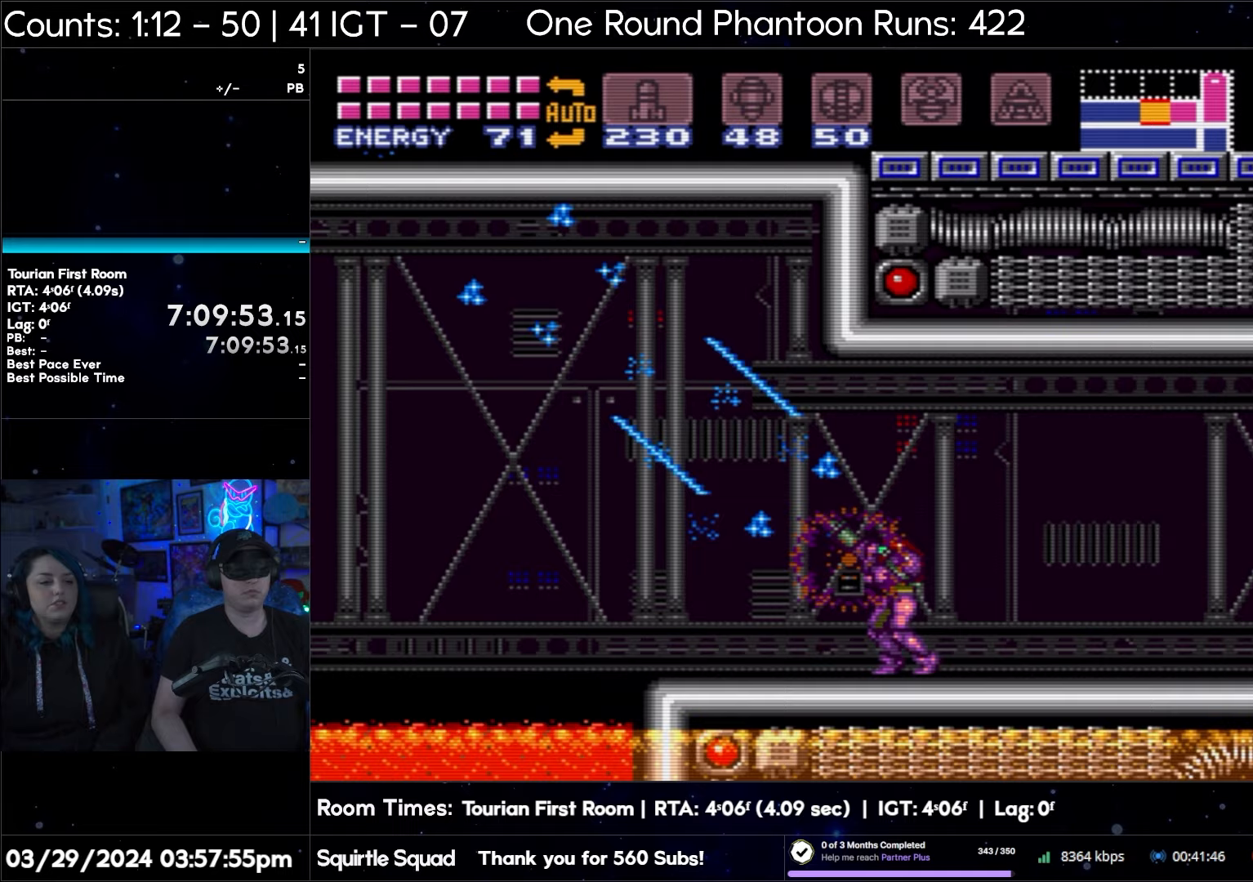
{"buttons": ["DPAD_LEFT"], "events": [[117, "Y", "down"], [233, "R1", "up"], [233, "Y", "up"], [367, "DPAD_LEFT", "down"]]}
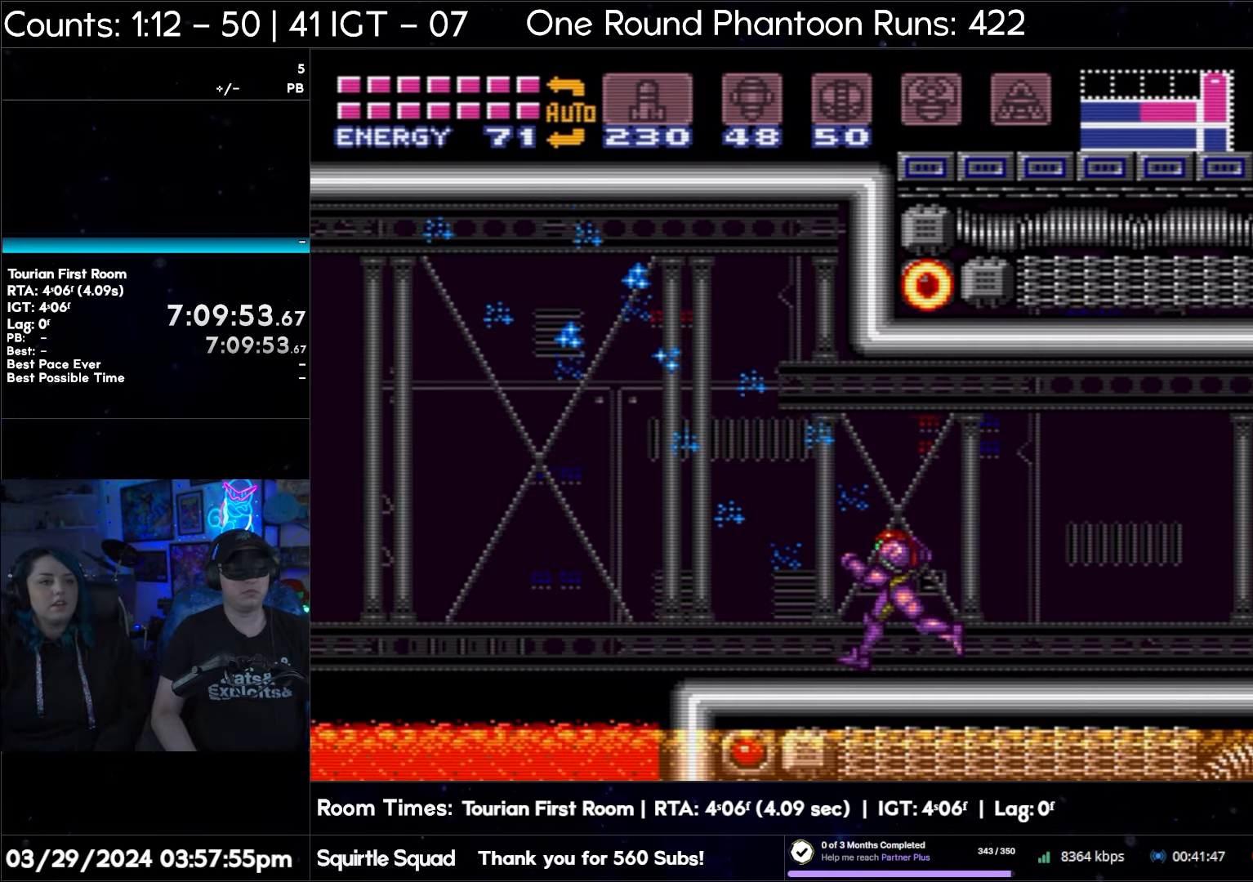
{"buttons": ["Y", "DPAD_LEFT"], "events": [[500, "Y", "down"]]}
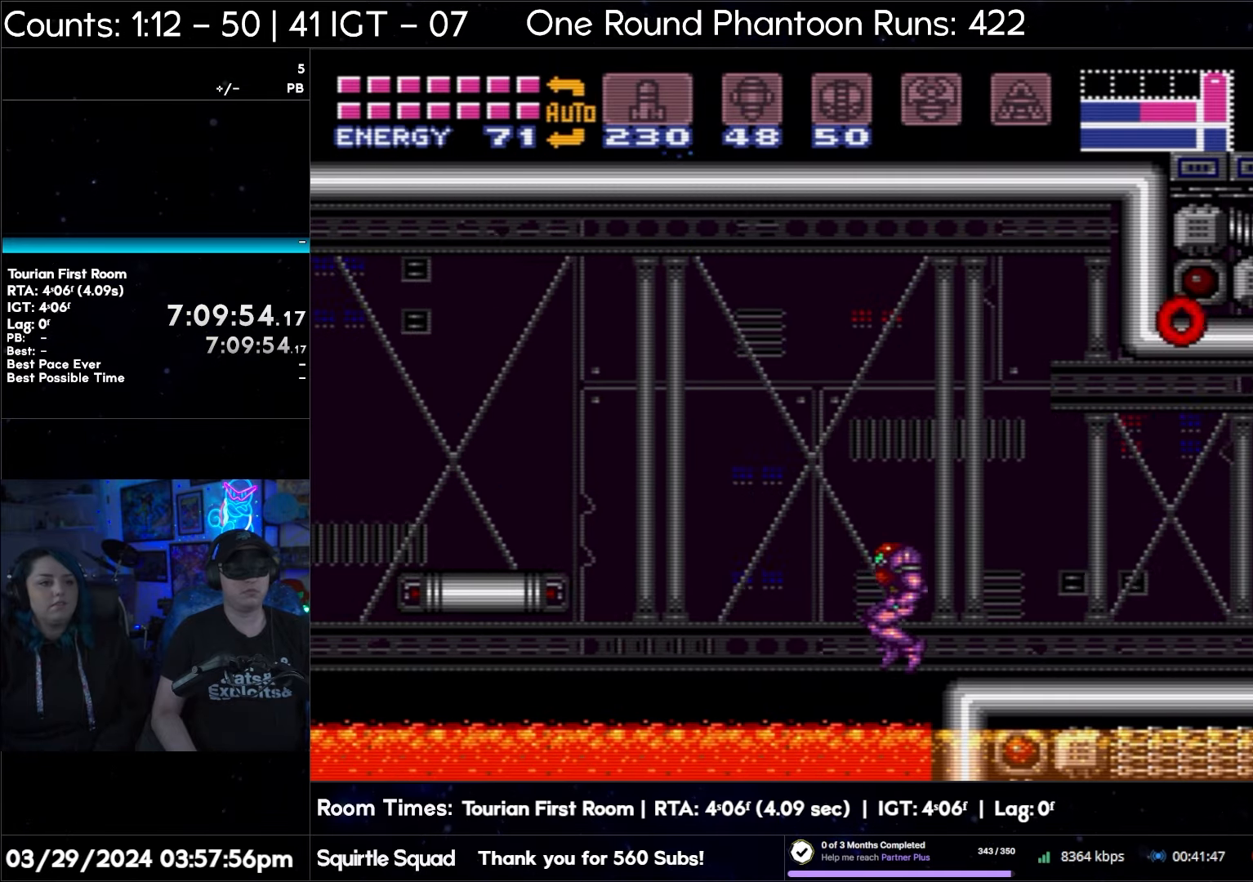
{"buttons": ["DPAD_LEFT"], "events": [[133, "Y", "up"], [283, "Y", "down"], [400, "Y", "up"]]}
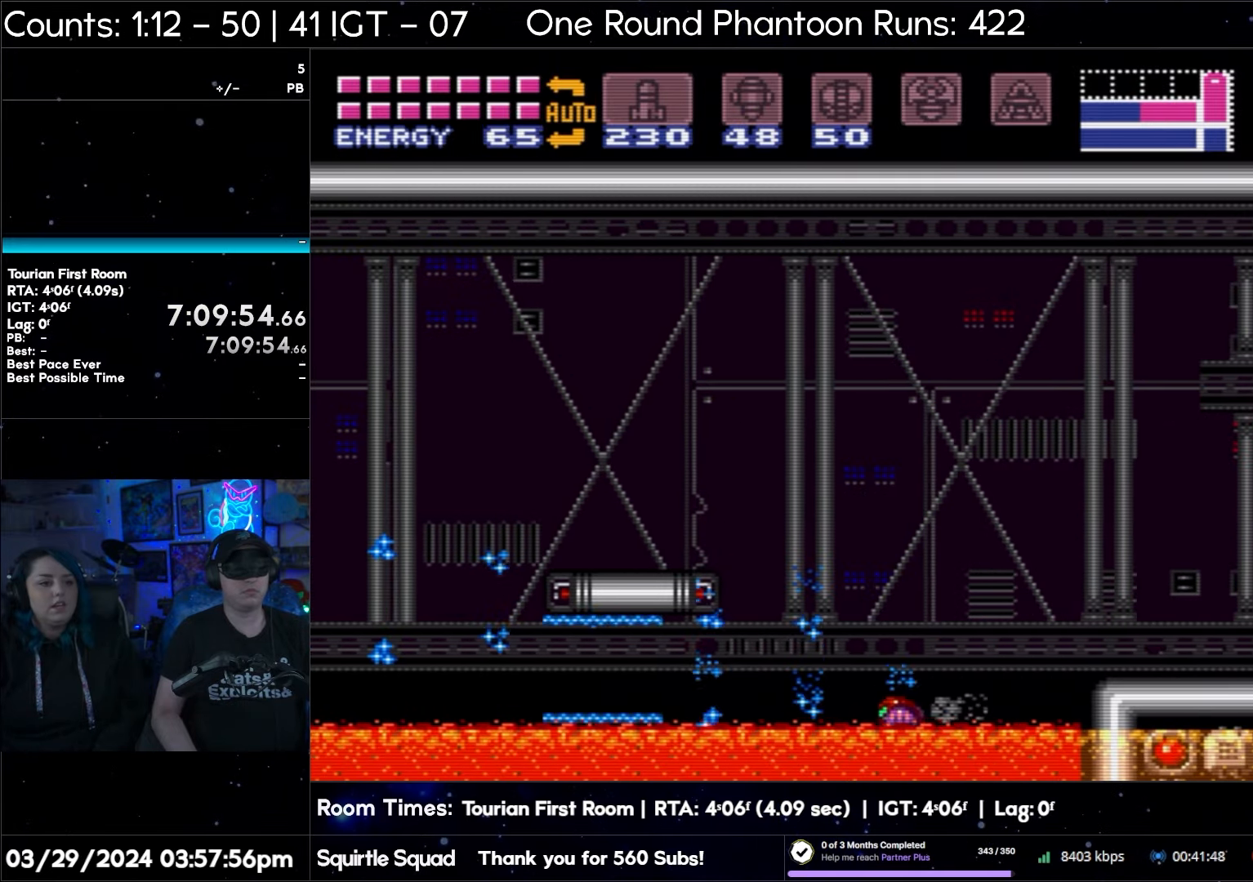
{"buttons": ["R1", "DPAD_LEFT"], "events": [[83, "Y", "down"], [200, "Y", "up"], [350, "Y", "down"], [467, "R1", "down"], [483, "Y", "up"]]}
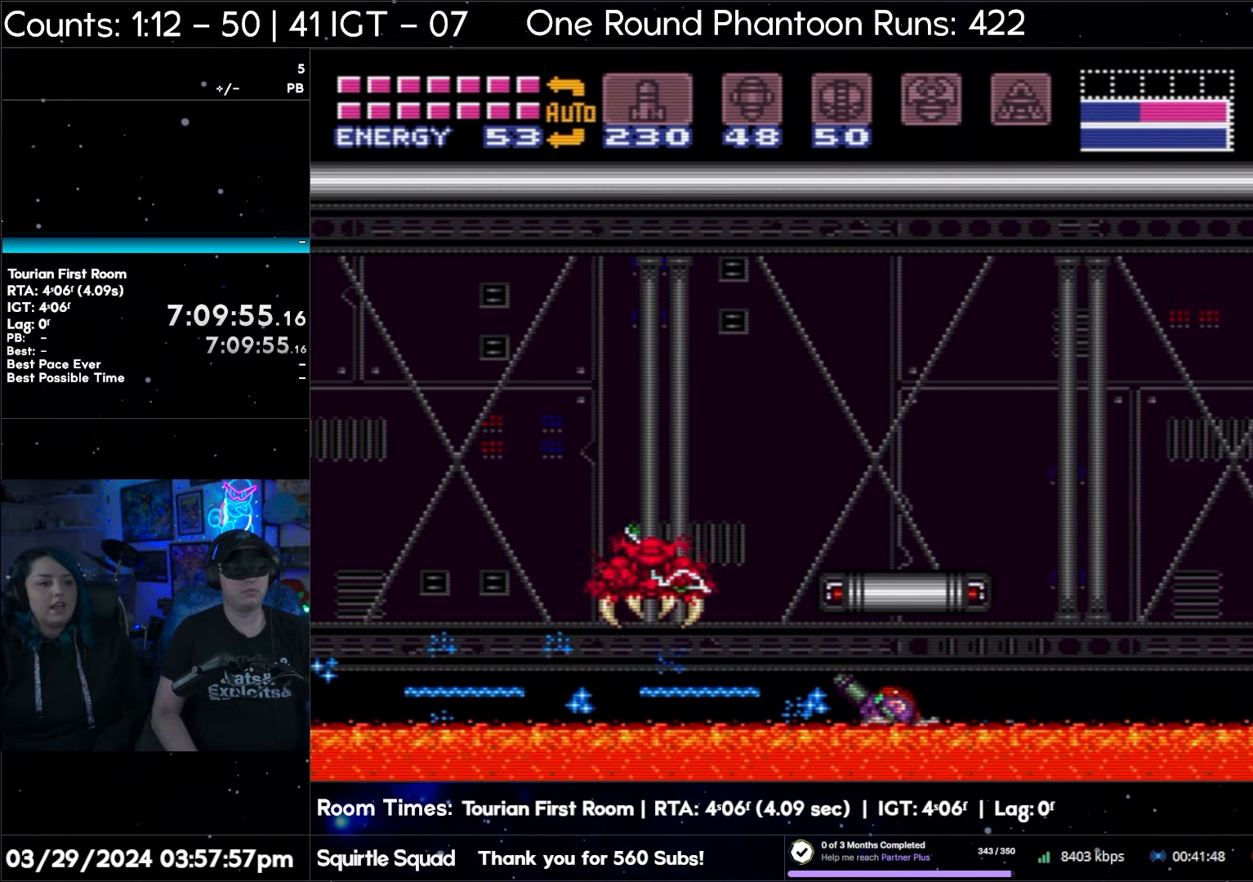
{"buttons": ["R1"], "events": [[100, "Y", "down"], [217, "Y", "up"], [333, "Y", "down"], [400, "DPAD_LEFT", "up"], [433, "Y", "up"]]}
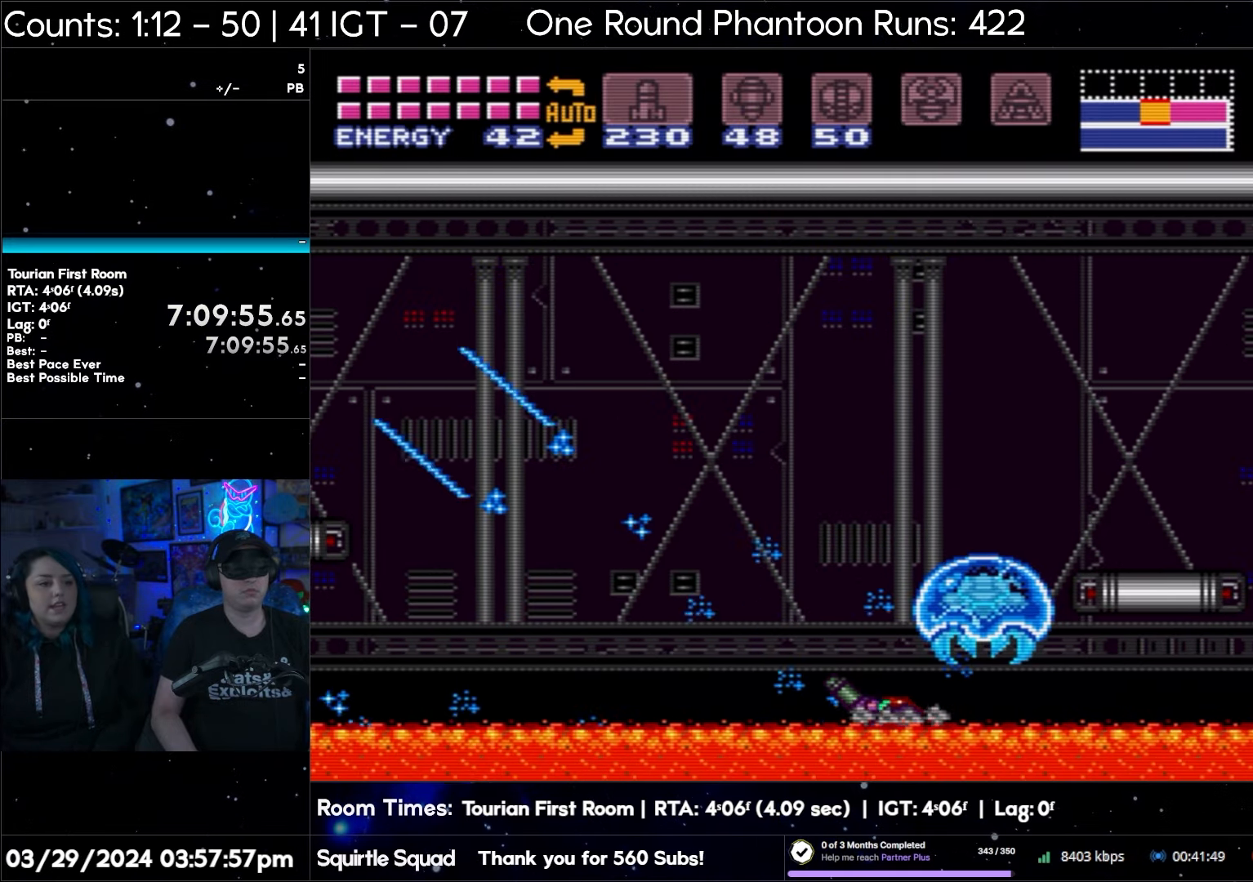
{"buttons": ["Y", "R1"], "events": [[17, "Y", "down"], [133, "Y", "up"], [217, "Y", "down"], [333, "Y", "up"], [417, "Y", "down"]]}
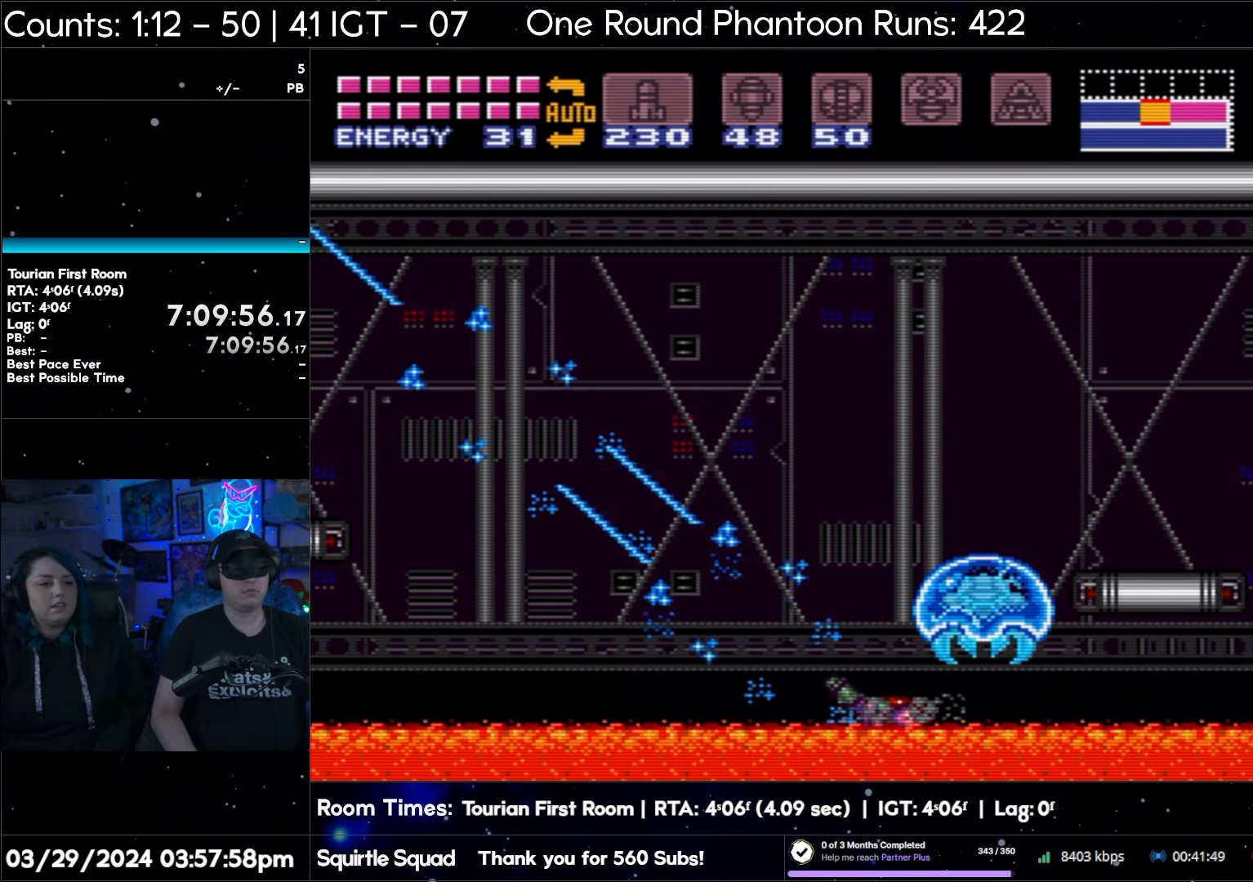
{"buttons": ["R1"], "events": [[33, "Y", "up"], [133, "Y", "down"], [233, "Y", "up"], [333, "Y", "down"], [450, "Y", "up"]]}
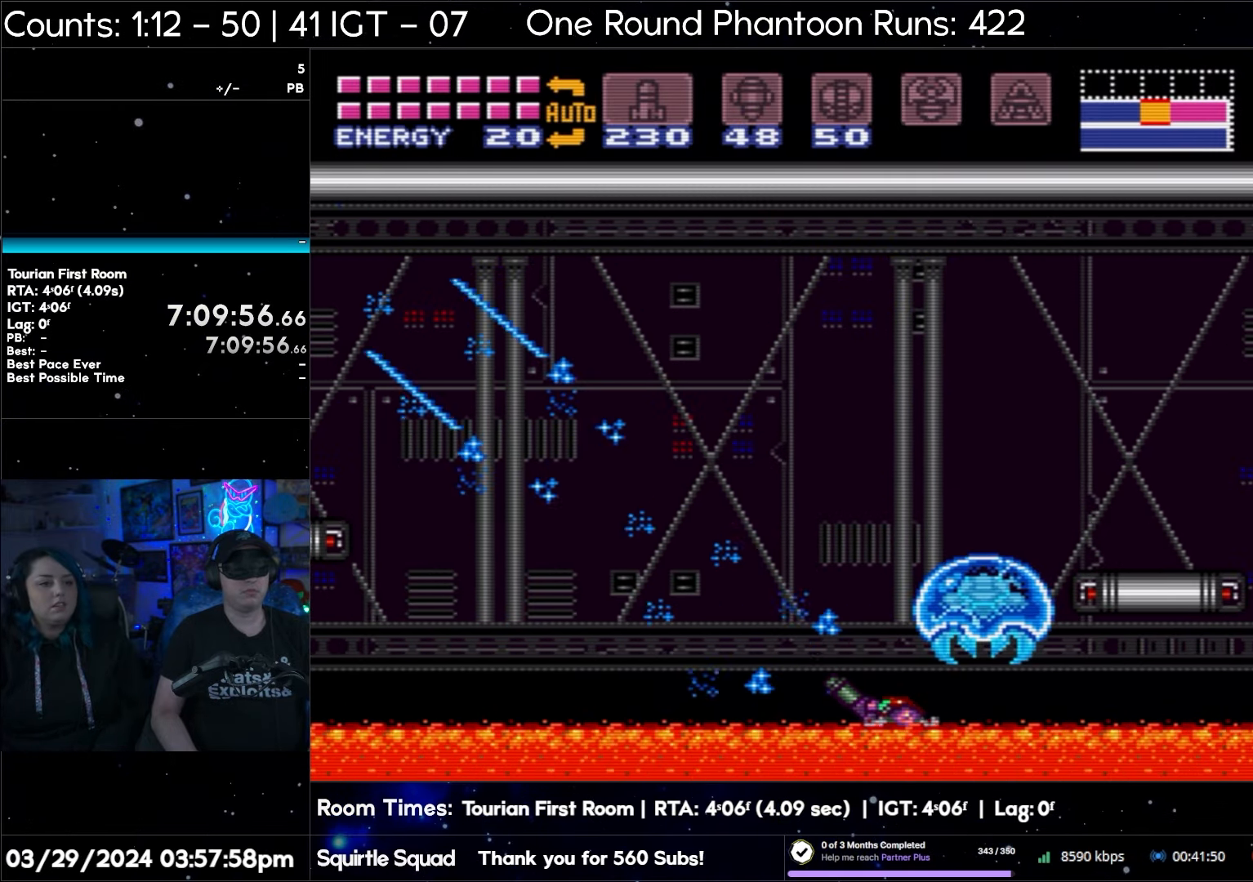
{"buttons": ["Y", "R1"], "events": [[217, "Y", "down"], [350, "Y", "up"], [450, "Y", "down"]]}
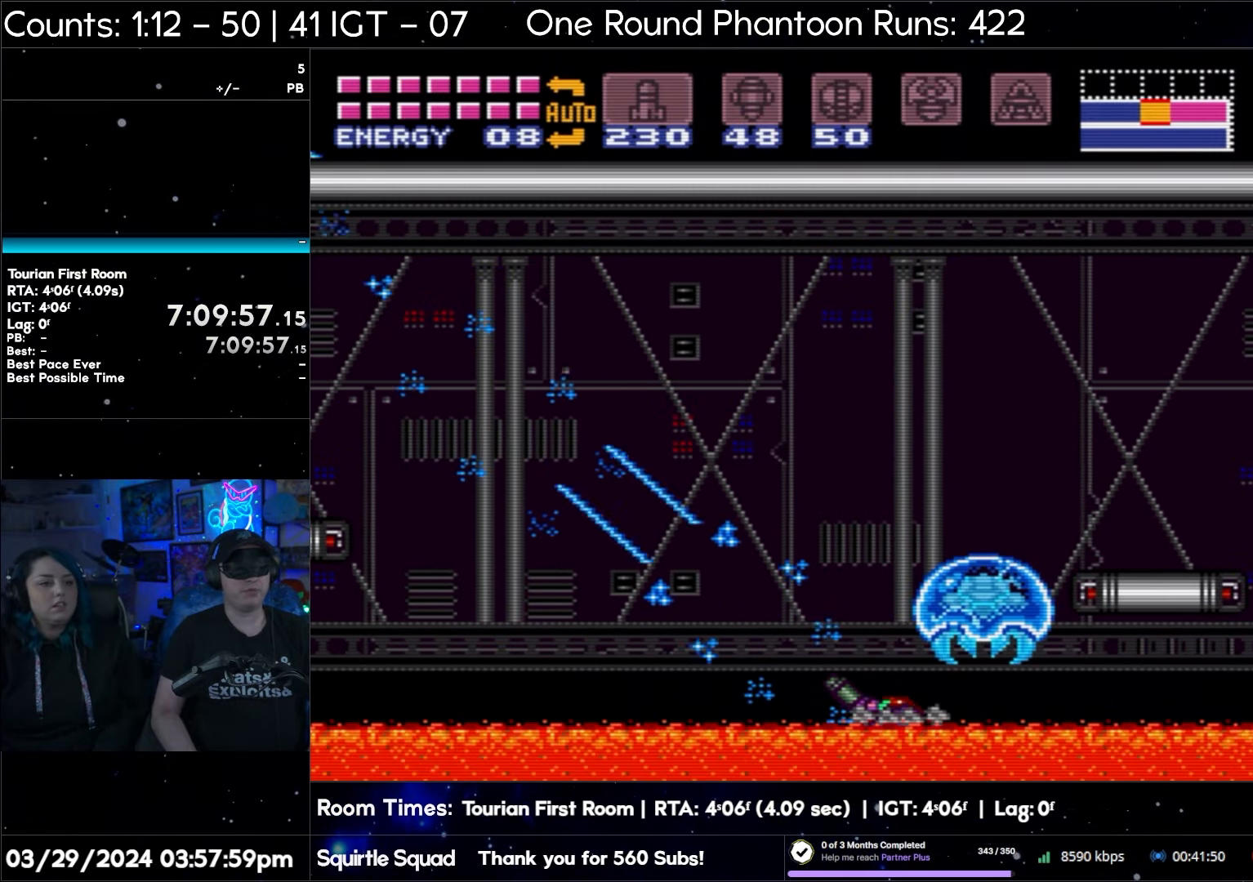
{"buttons": ["R1"], "events": [[50, "Y", "up"], [150, "Y", "down"], [267, "Y", "up"], [383, "Y", "down"], [500, "Y", "up"]]}
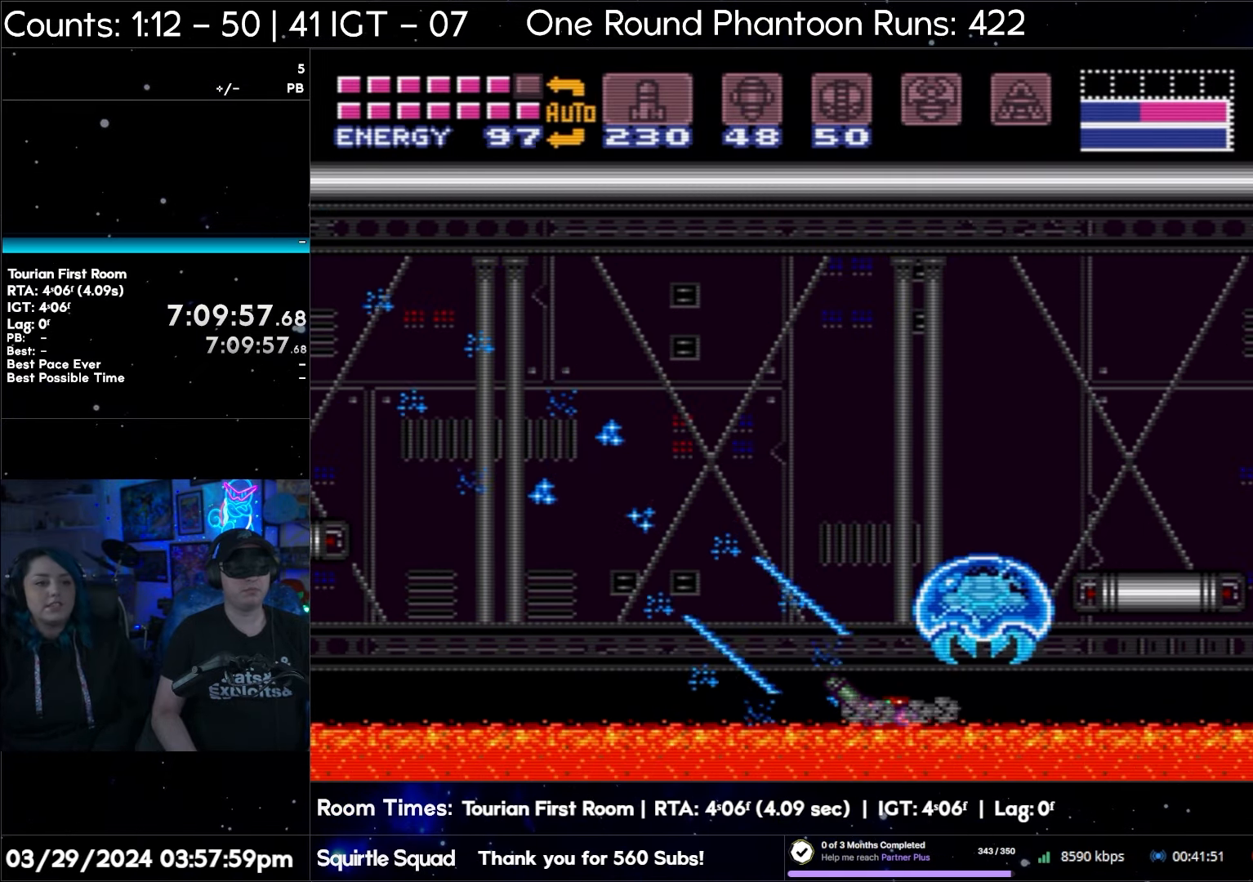
{"buttons": ["R1"], "events": []}
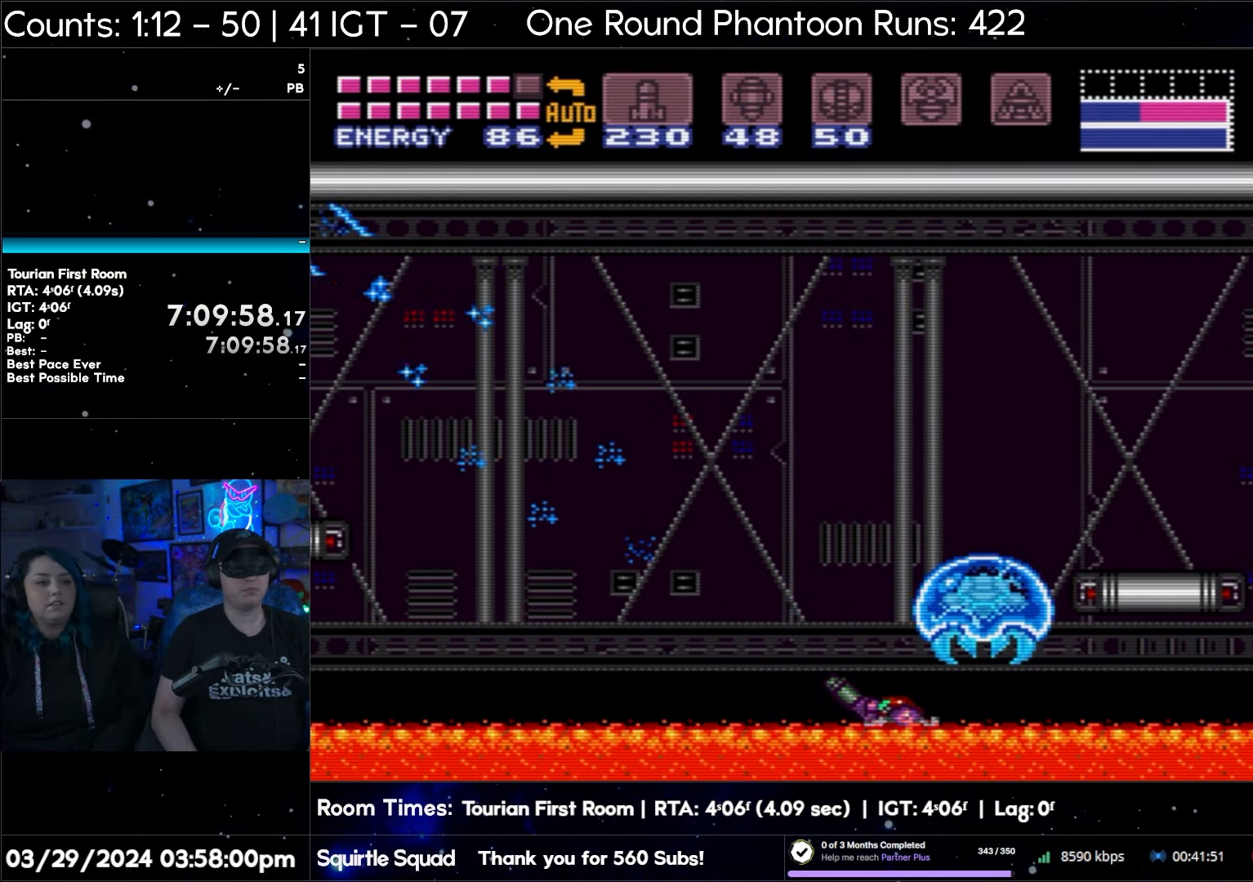
{"buttons": ["R1", "DPAD_RIGHT"], "events": [[133, "DPAD_RIGHT", "down"]]}
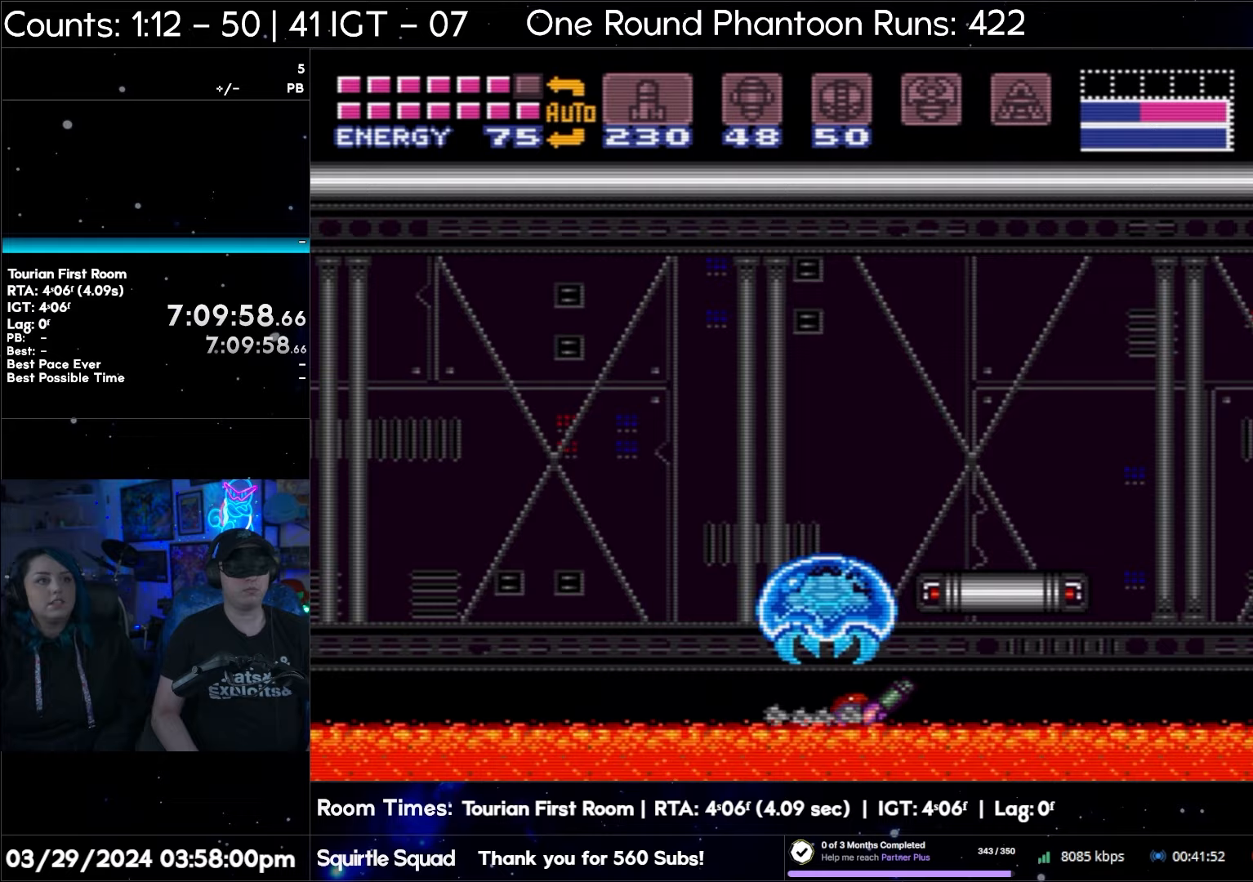
{"buttons": ["DPAD_RIGHT"], "events": [[233, "R1", "up"]]}
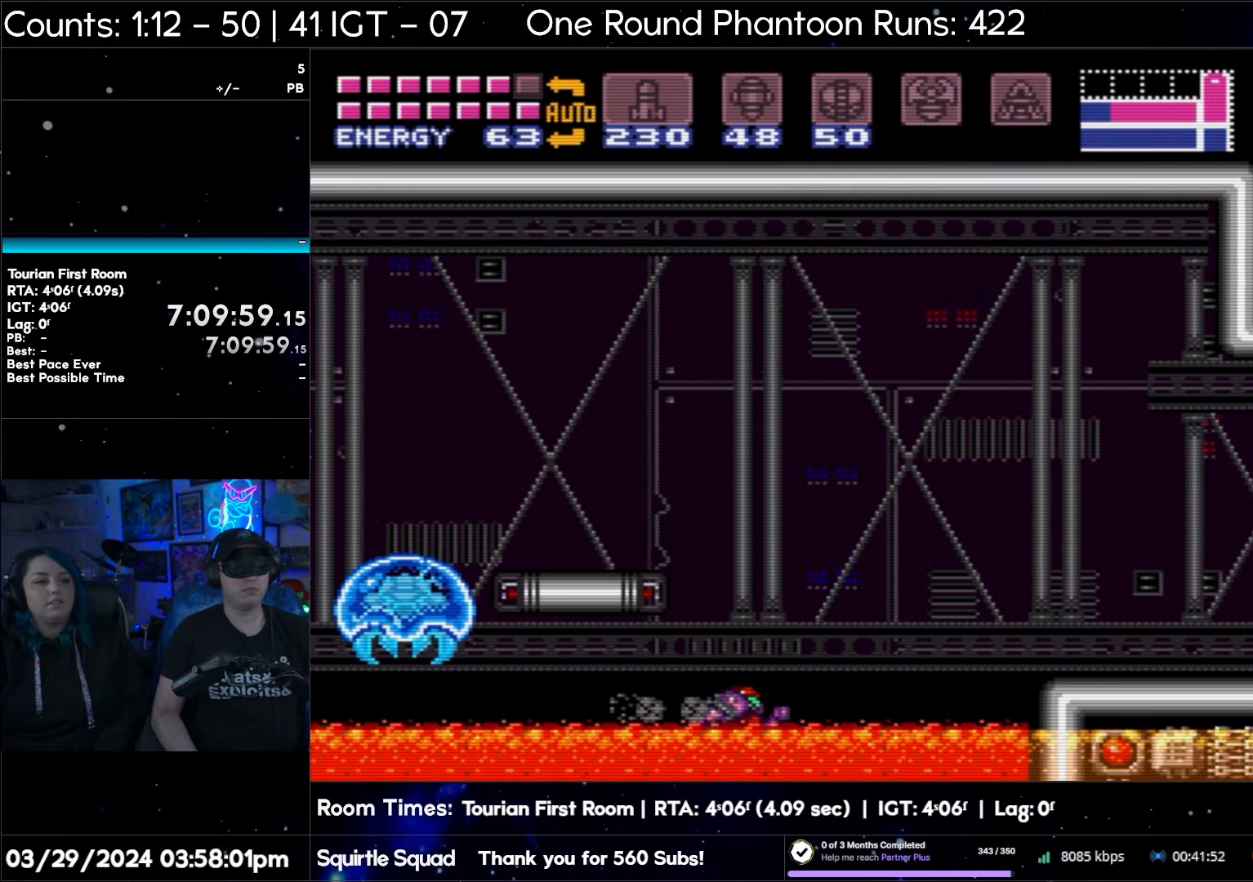
{"buttons": ["B", "DPAD_RIGHT"], "events": [[17, "B", "down"]]}
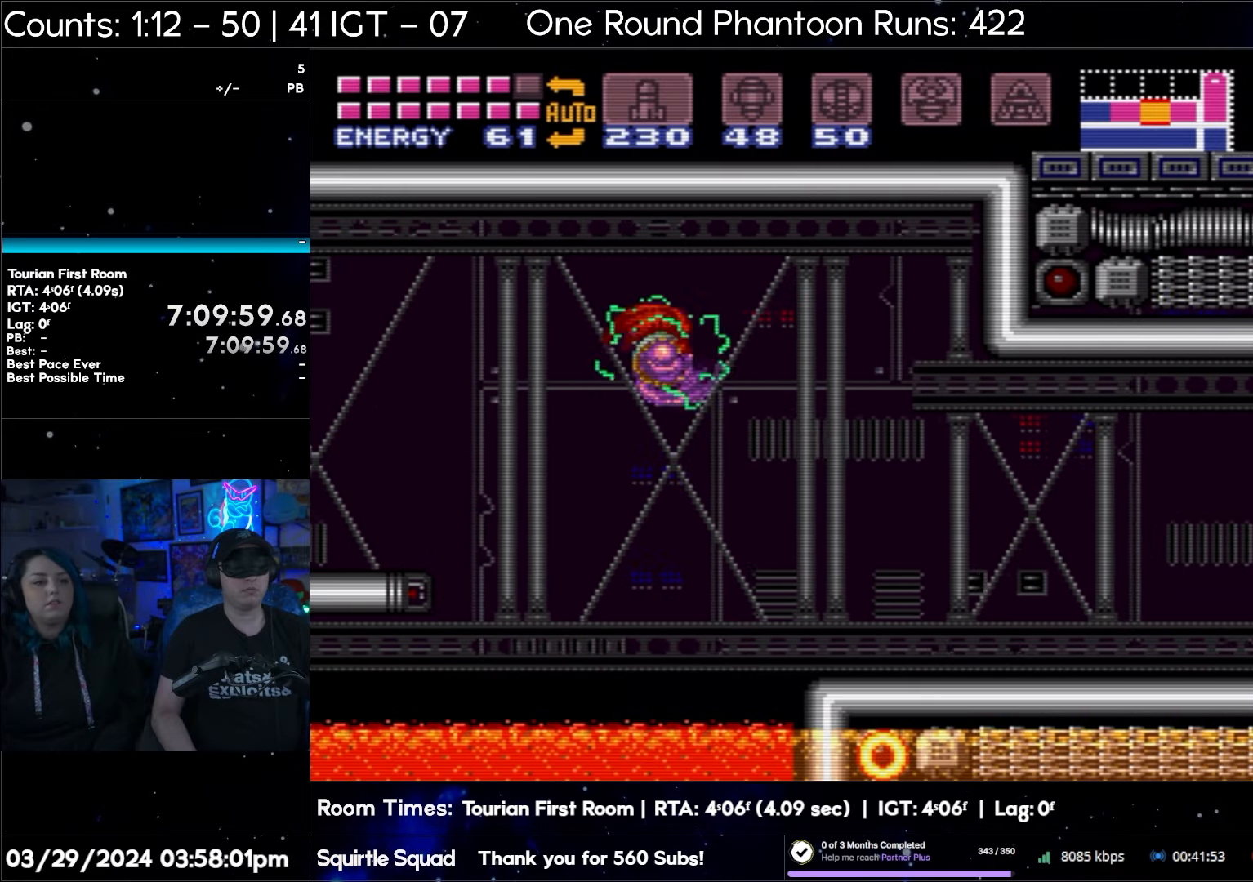
{"buttons": ["DPAD_RIGHT"], "events": [[33, "B", "up"]]}
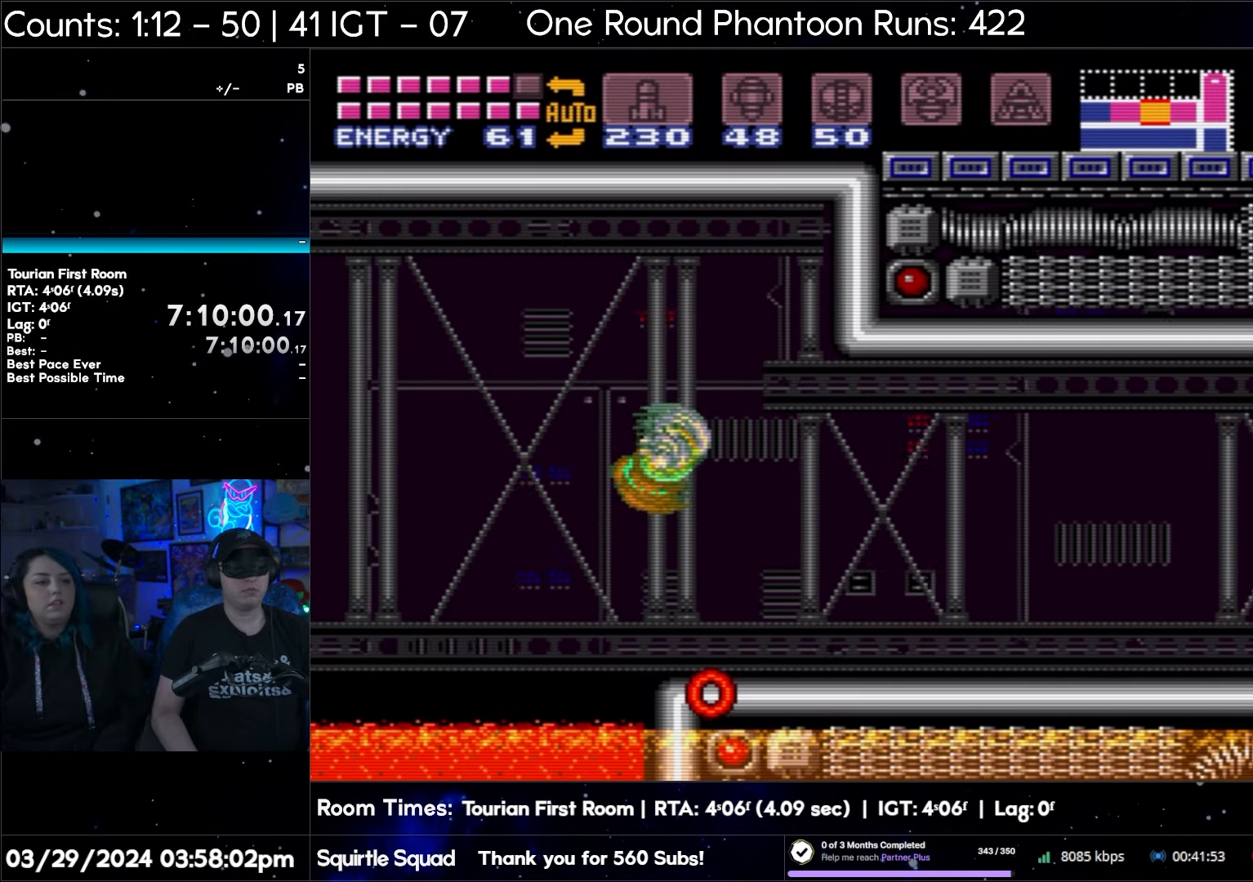
{"buttons": ["DPAD_LEFT"], "events": [[267, "DPAD_RIGHT", "up"], [367, "DPAD_LEFT", "down"]]}
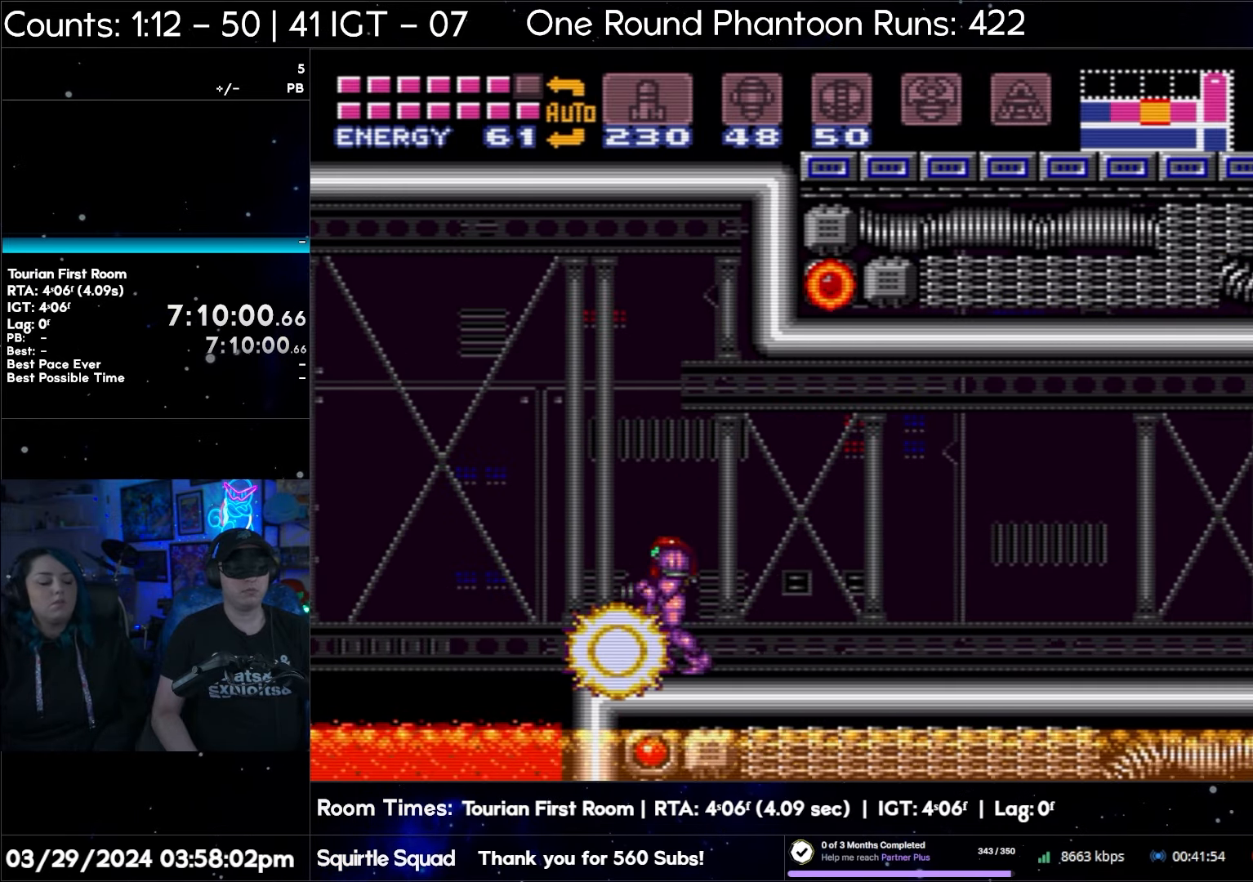
{"buttons": [], "events": [[33, "DPAD_LEFT", "up"]]}
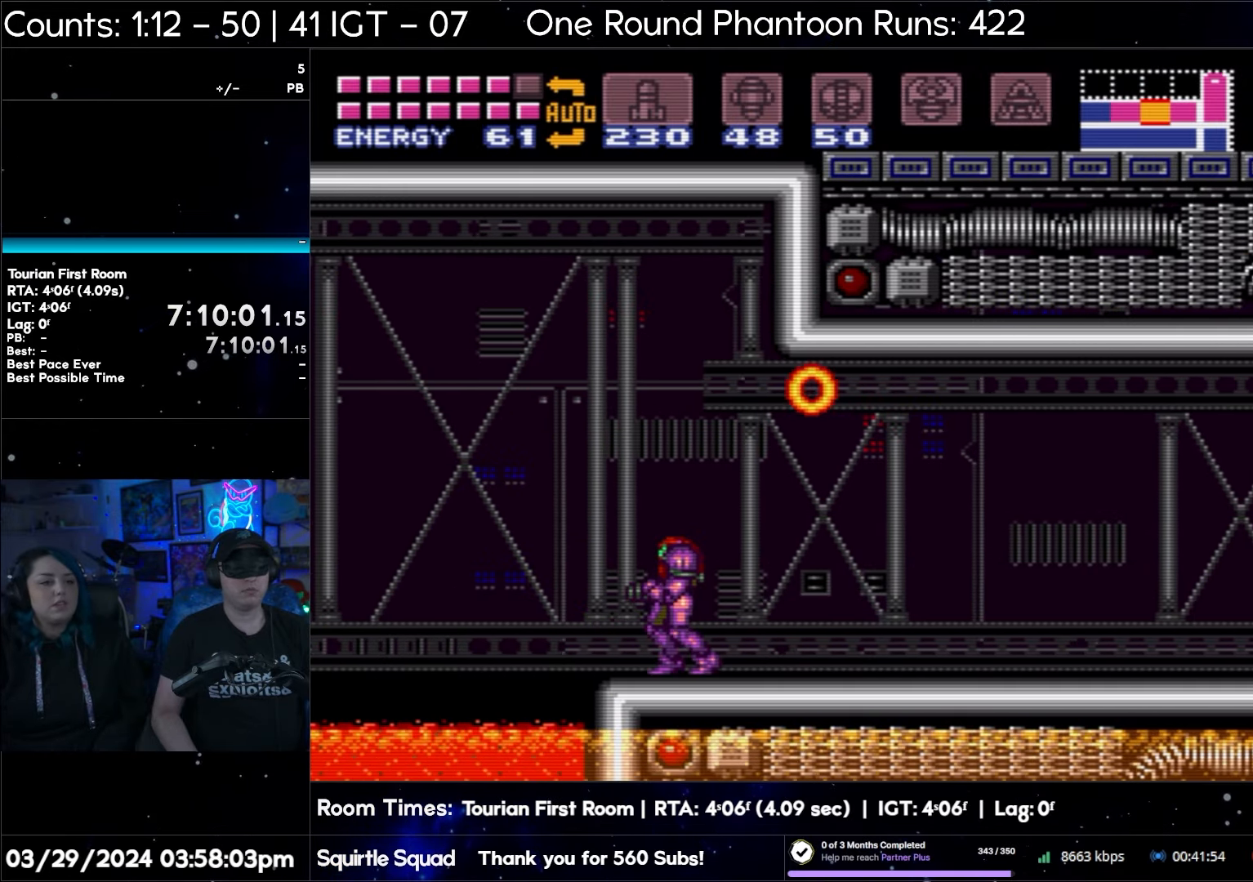
{"buttons": [], "events": []}
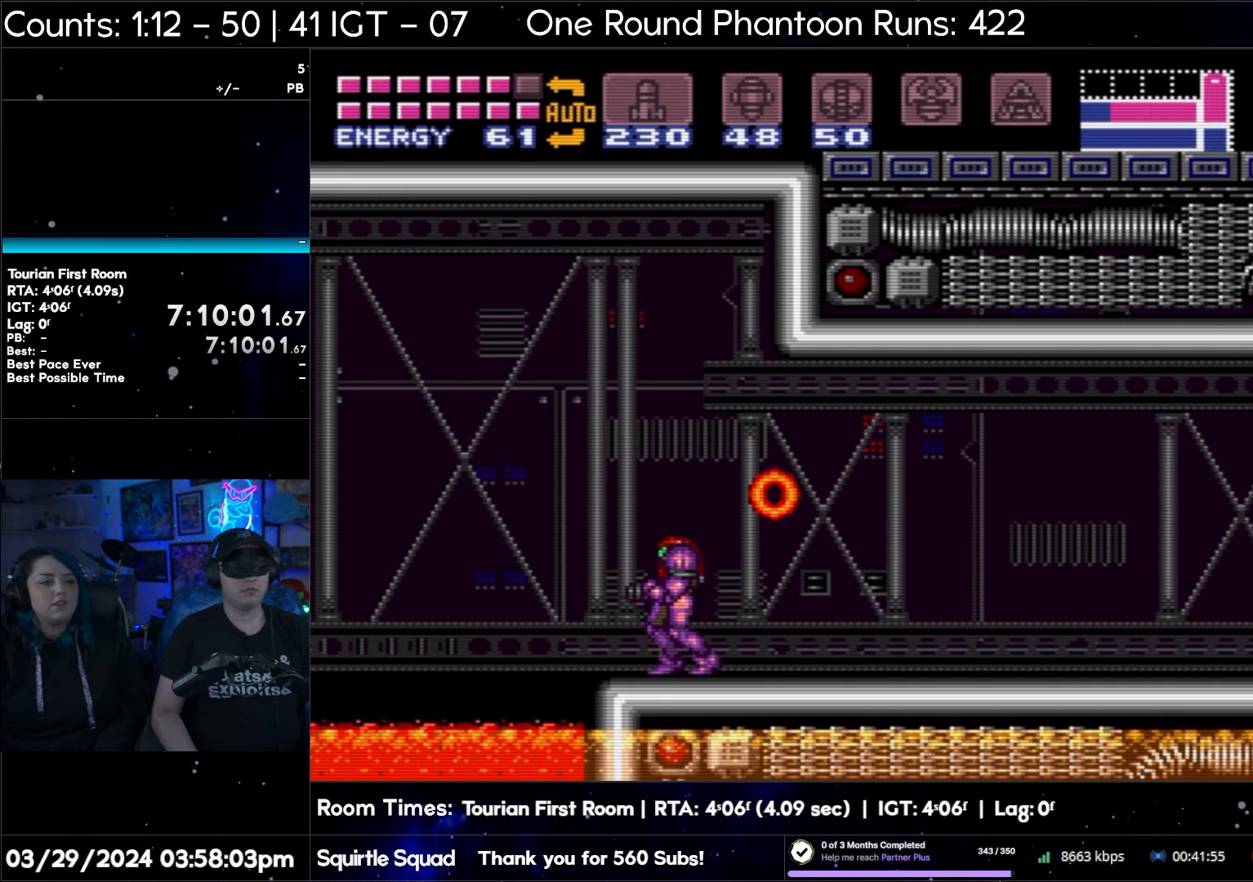
{"buttons": [], "events": []}
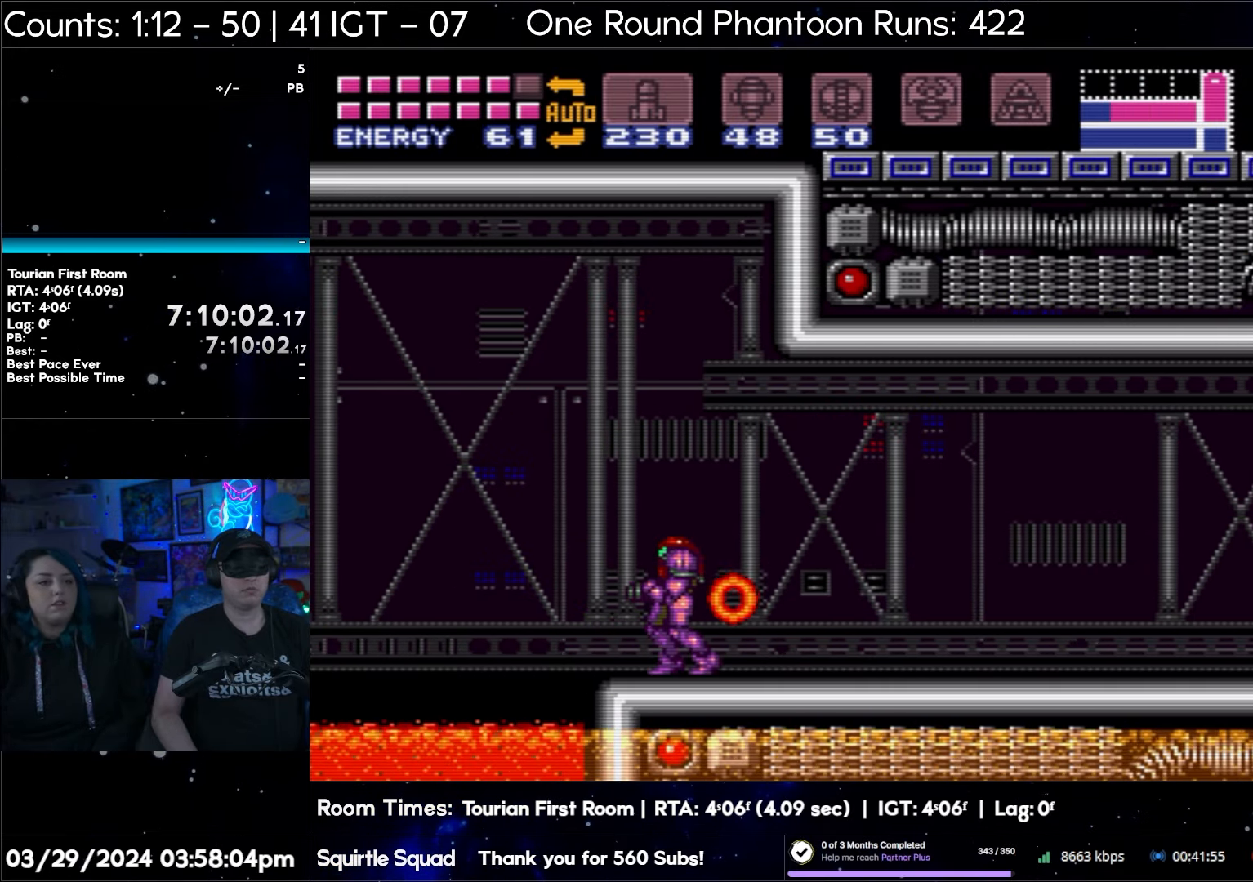
{"buttons": [], "events": []}
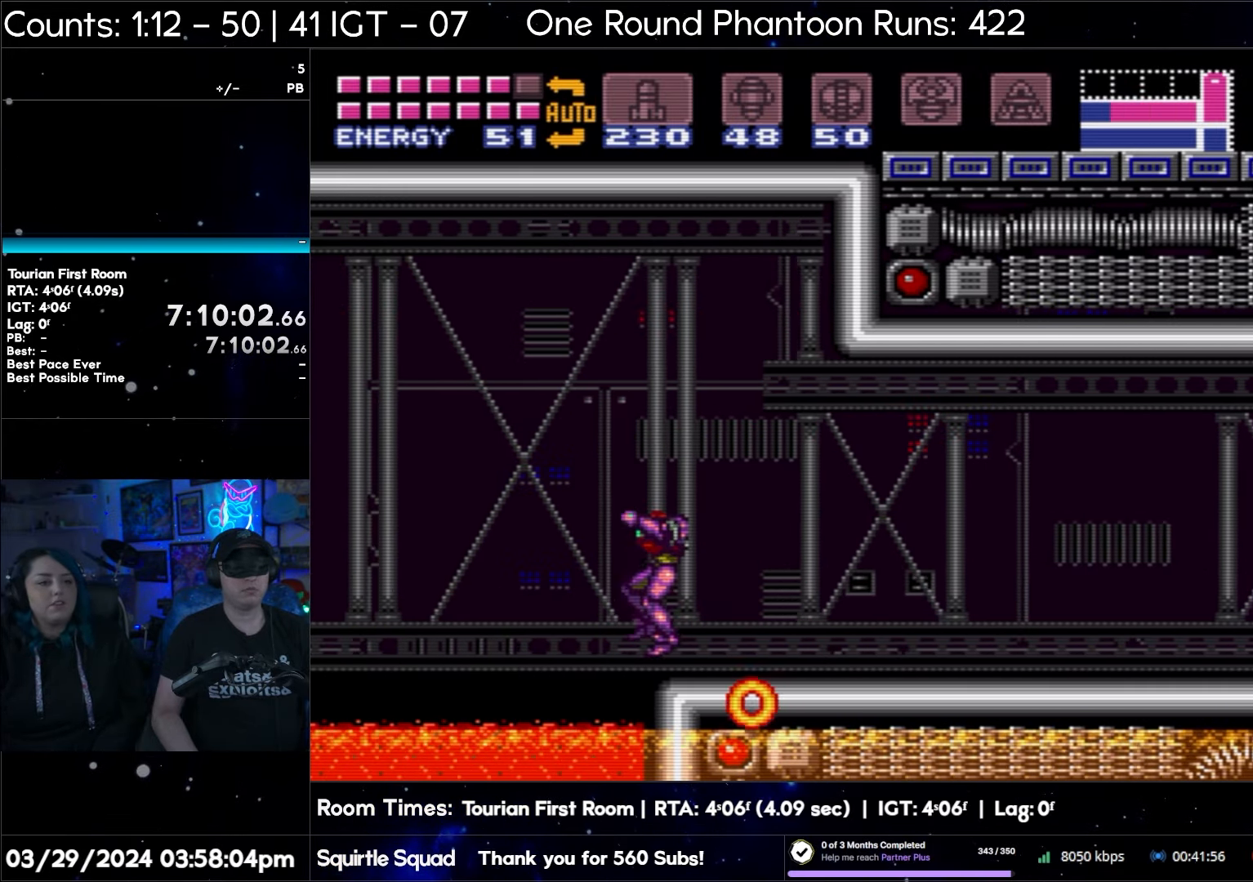
{"buttons": ["DPAD_LEFT"], "events": [[100, "Y", "down"], [233, "Y", "up"], [467, "DPAD_LEFT", "down"]]}
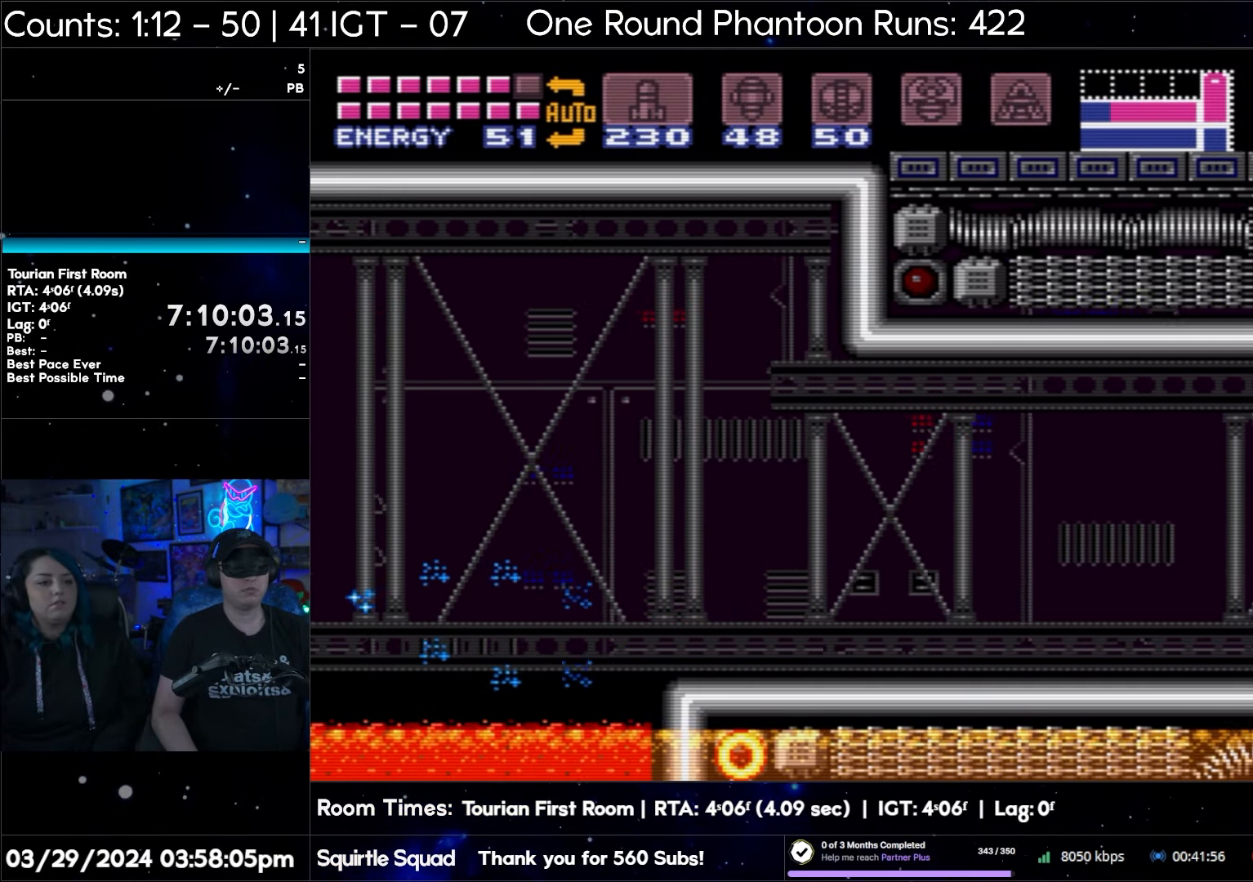
{"buttons": ["Y", "DPAD_LEFT"], "events": [[100, "Y", "down"], [233, "Y", "up"], [367, "Y", "down"]]}
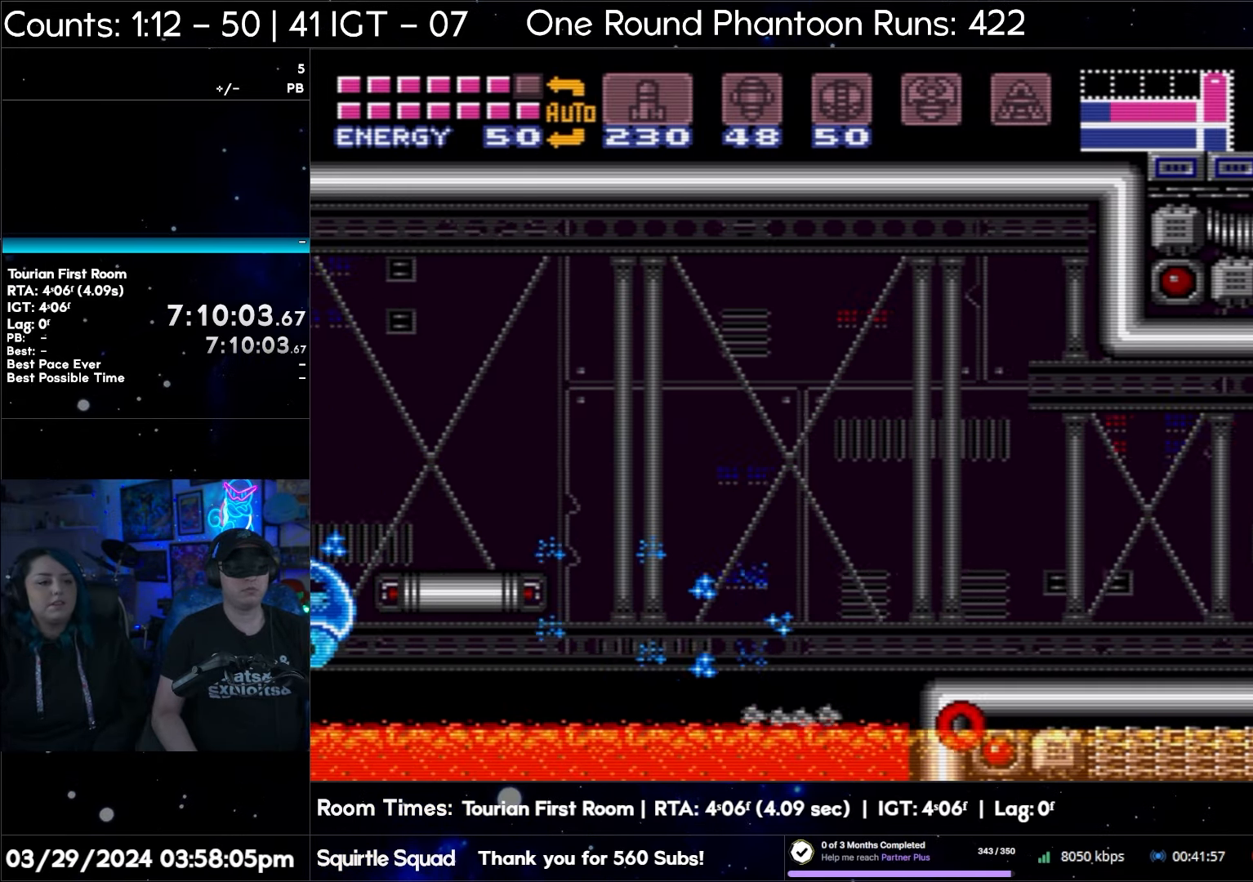
{"buttons": ["Y", "DPAD_LEFT"], "events": [[17, "Y", "up"], [133, "Y", "down"], [267, "Y", "up"], [417, "Y", "down"]]}